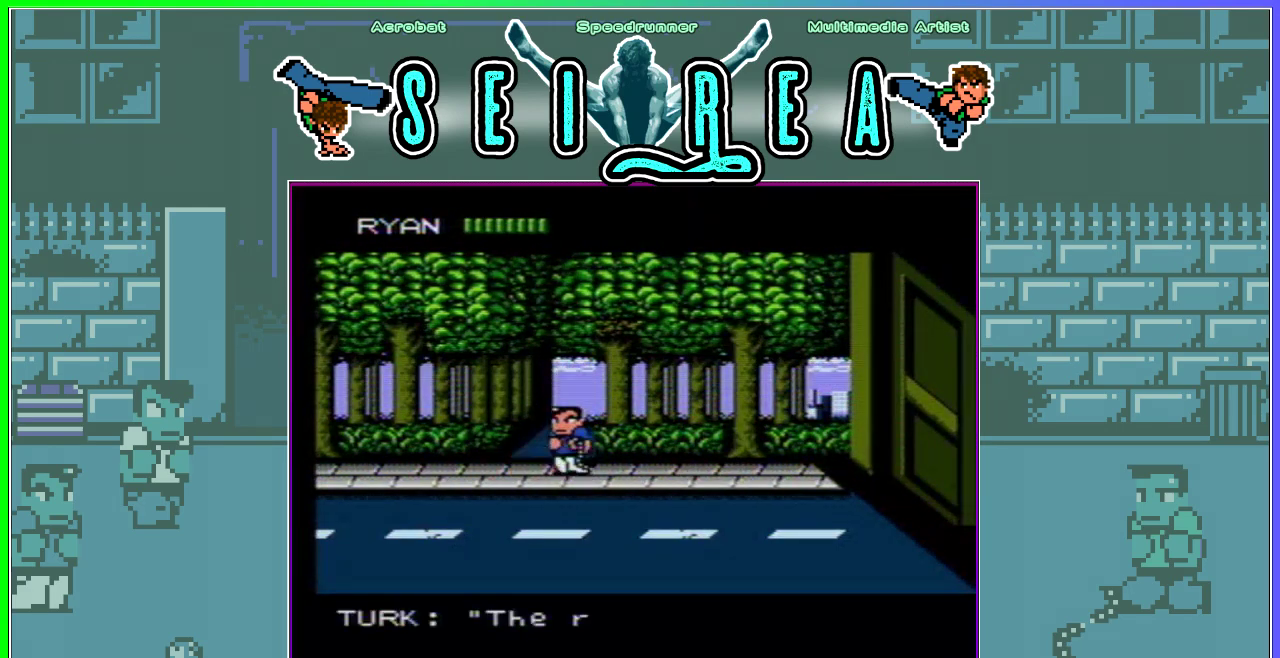
Gameplay with a controller (Nintendo layout); each line is a JSON object with the inputs held at the frame after it. "events" lists button and stick changes between this image and that frame as [ms after this image, input, new state], when the widget could be followed in between. Not read: L3 R3.
{"buttons": [], "events": []}
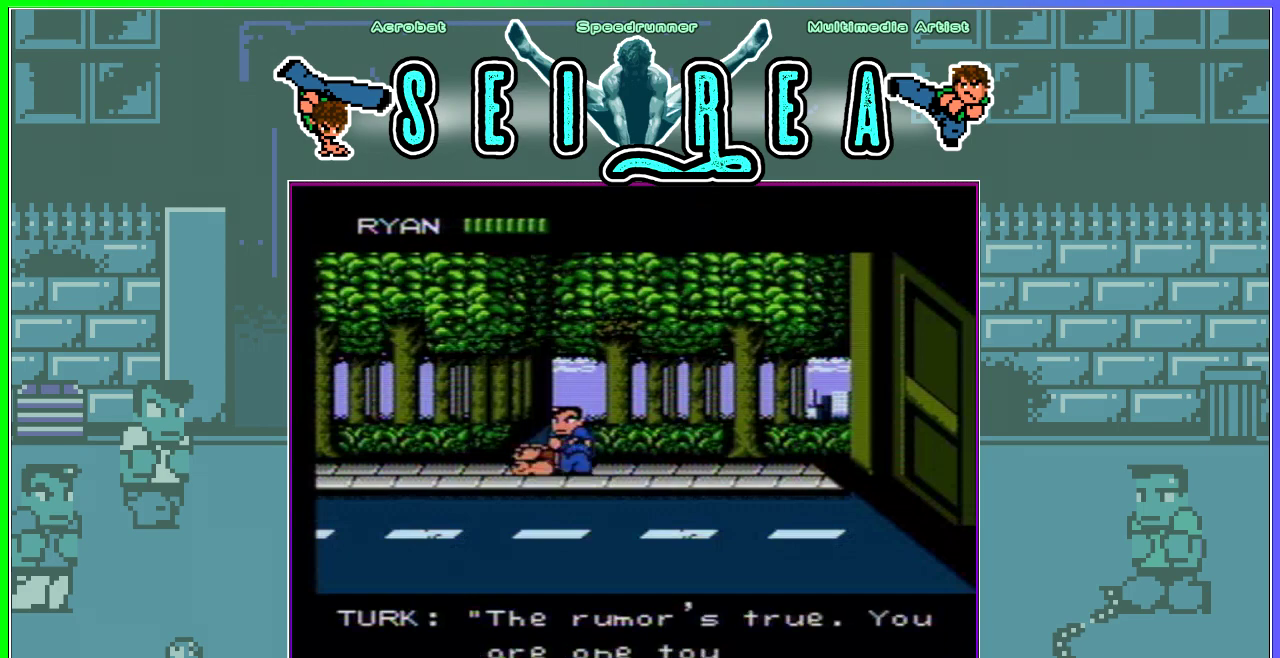
{"buttons": [], "events": []}
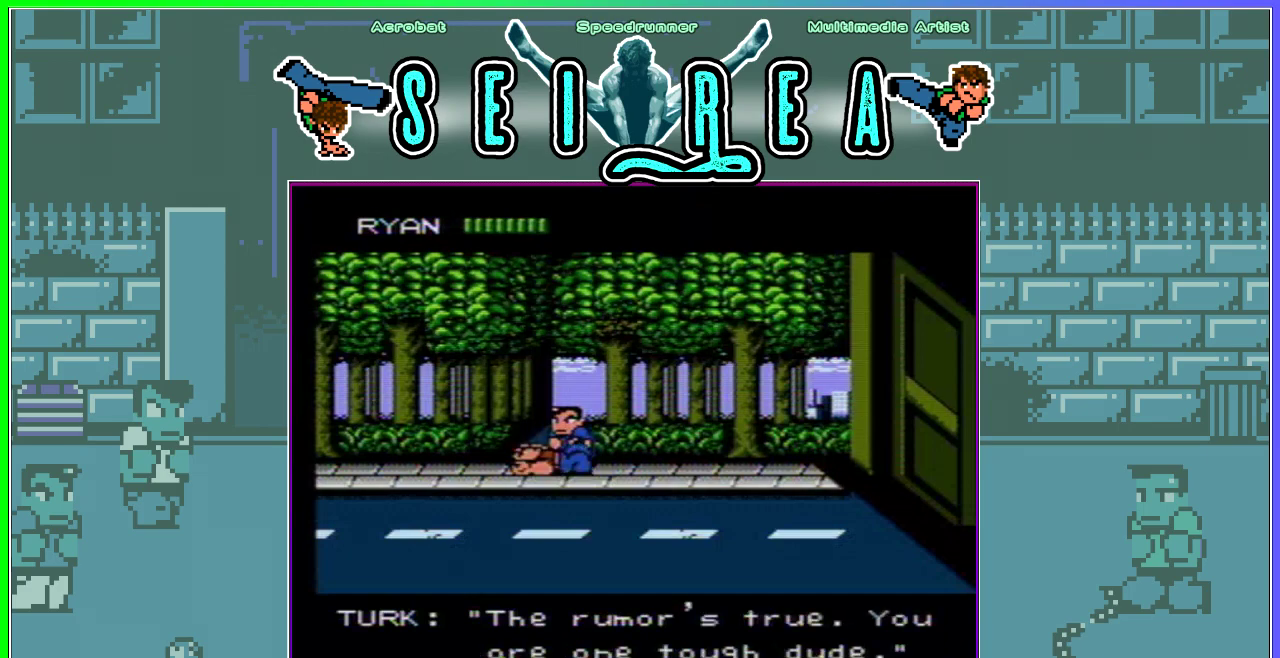
{"buttons": [], "events": []}
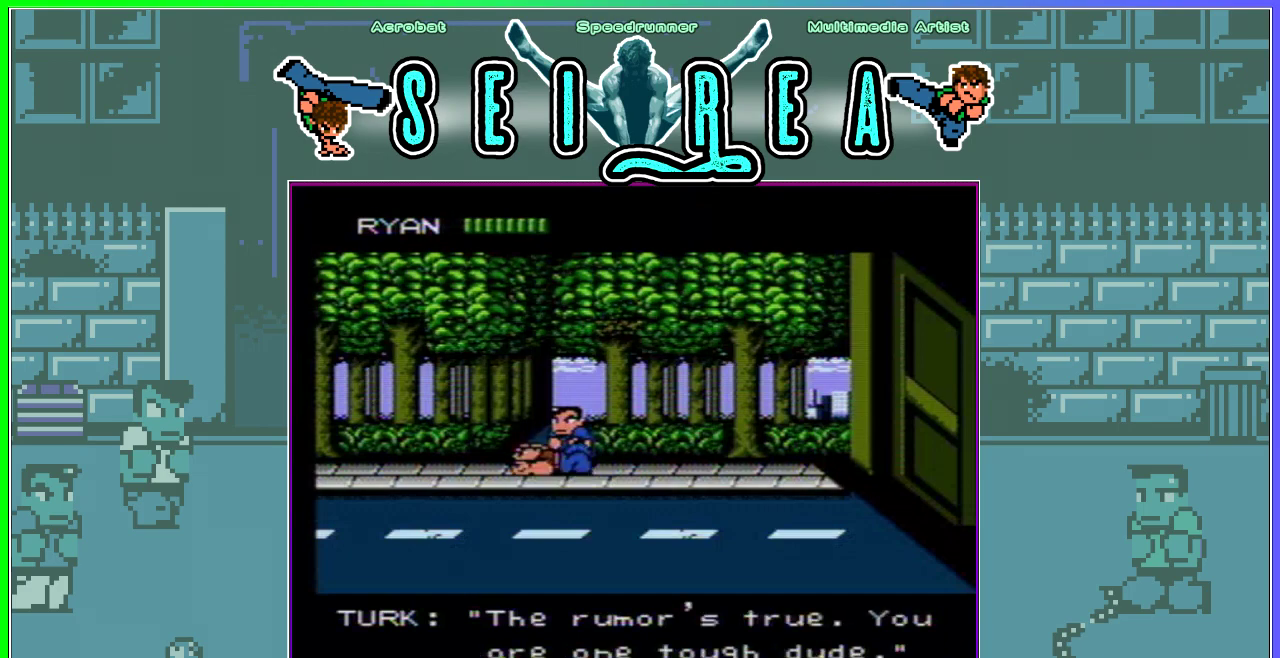
{"buttons": [], "events": []}
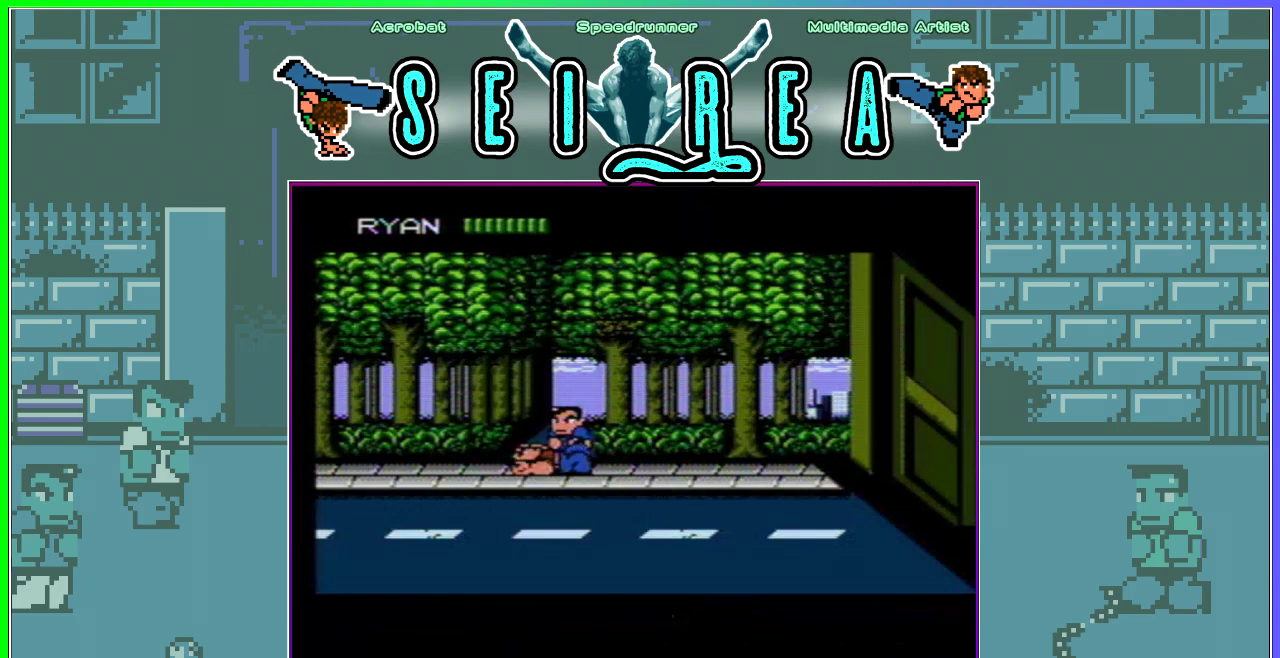
{"buttons": ["DPAD_LEFT"], "events": [[467, "DPAD_LEFT", "down"]]}
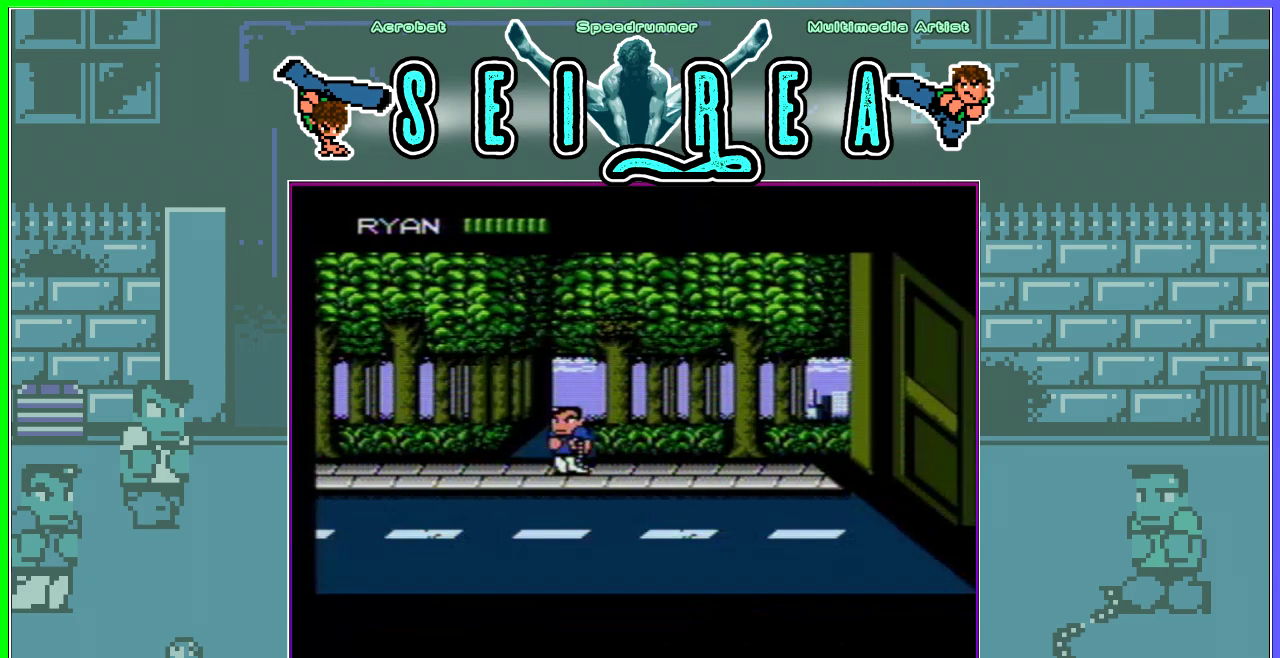
{"buttons": ["DPAD_UP", "DPAD_RIGHT"], "events": [[17, "DPAD_UP", "down"], [84, "DPAD_LEFT", "up"], [467, "DPAD_RIGHT", "down"]]}
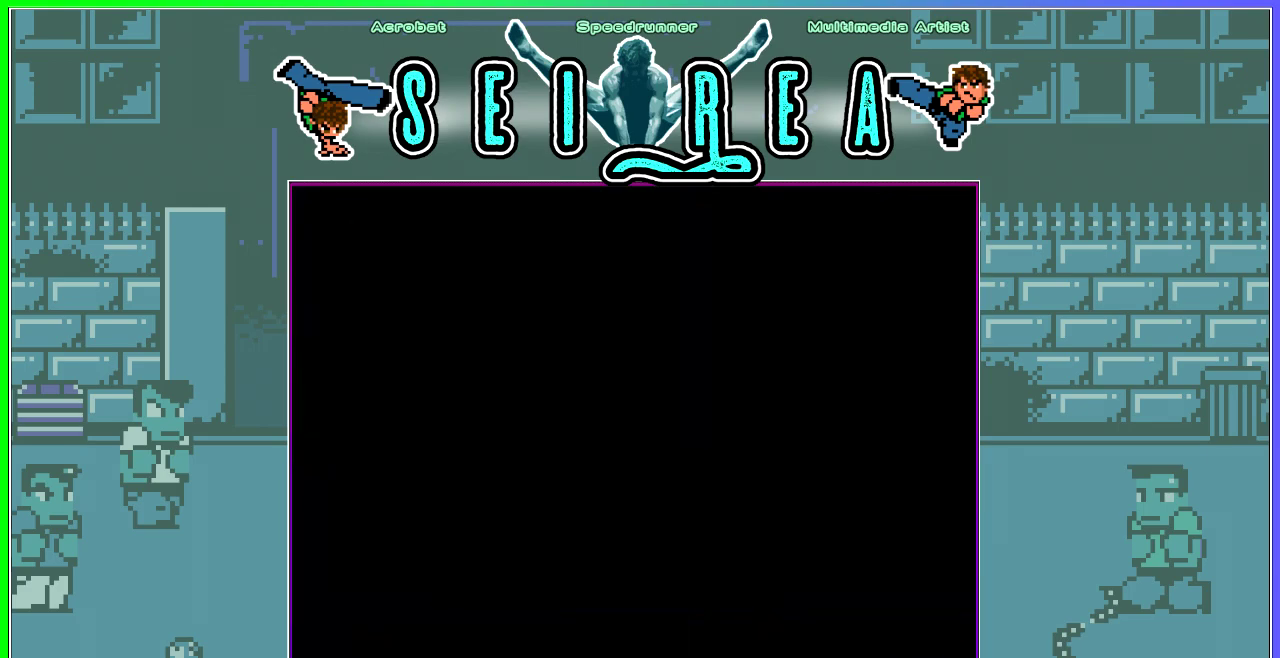
{"buttons": [], "events": [[17, "DPAD_UP", "up"], [434, "DPAD_RIGHT", "up"]]}
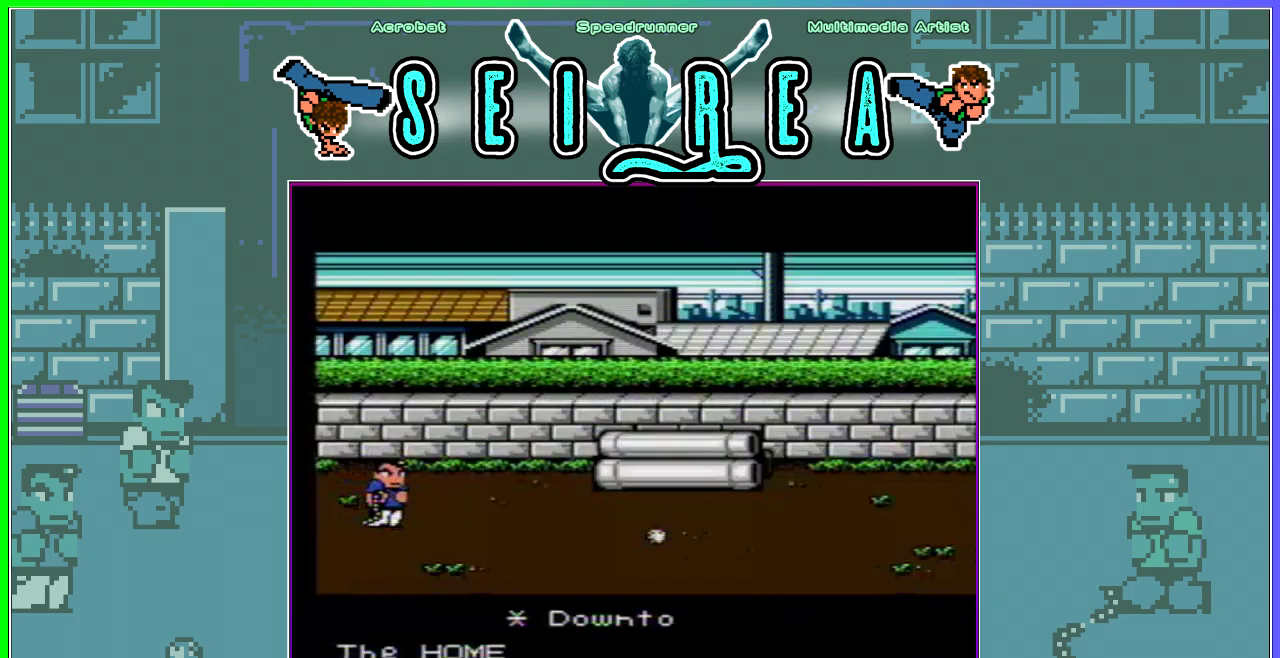
{"buttons": ["DPAD_RIGHT"], "events": [[184, "DPAD_UP", "down"], [484, "DPAD_RIGHT", "down"], [484, "DPAD_UP", "up"]]}
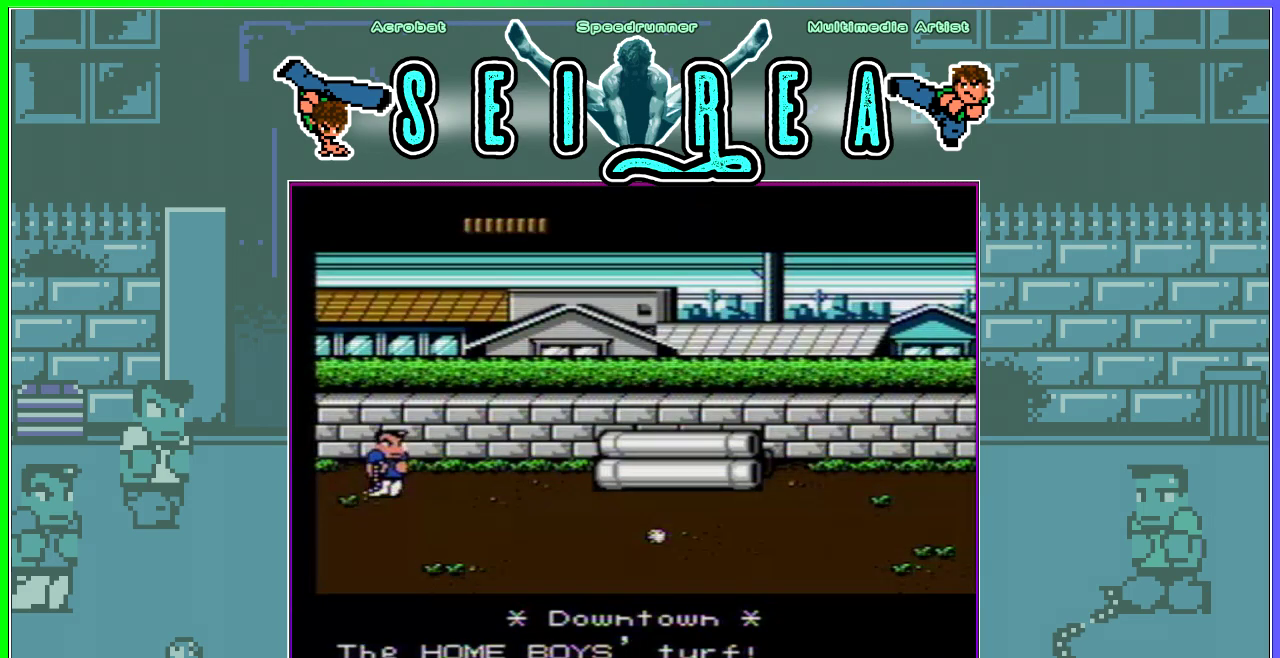
{"buttons": ["DPAD_DOWN", "DPAD_RIGHT"], "events": [[117, "DPAD_RIGHT", "up"], [167, "DPAD_RIGHT", "down"], [217, "DPAD_DOWN", "down"]]}
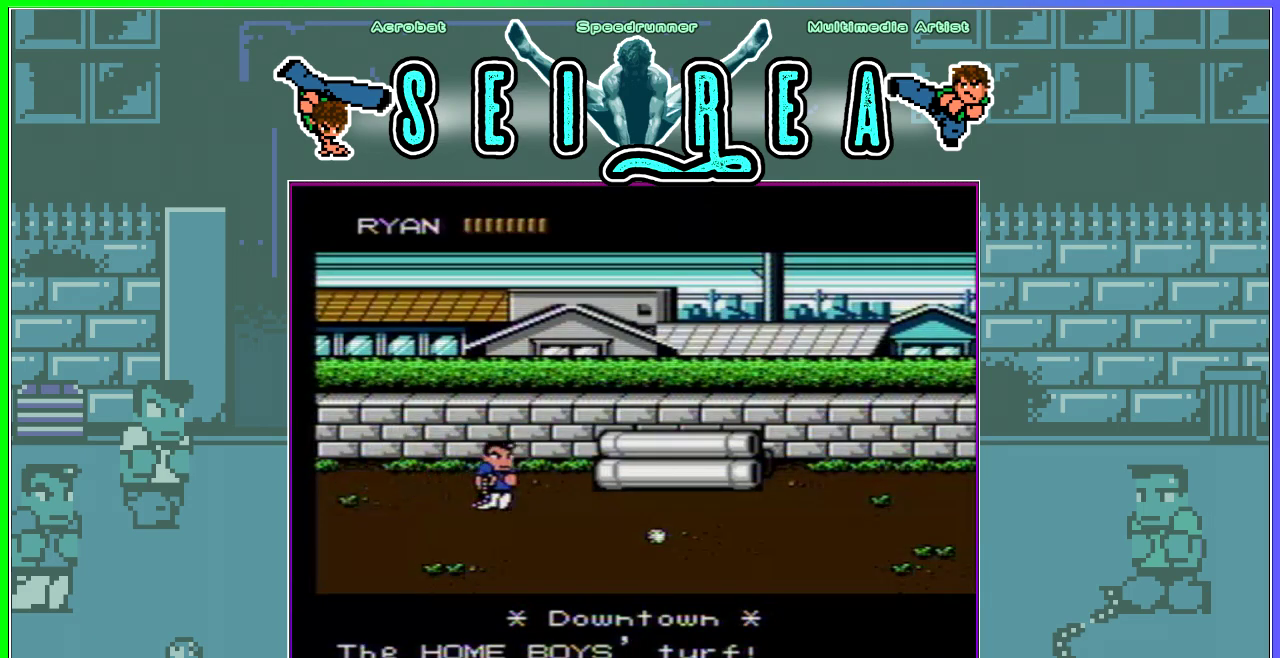
{"buttons": [], "events": [[50, "DPAD_DOWN", "up"], [66, "DPAD_RIGHT", "up"], [183, "DPAD_LEFT", "down"], [350, "DPAD_LEFT", "up"]]}
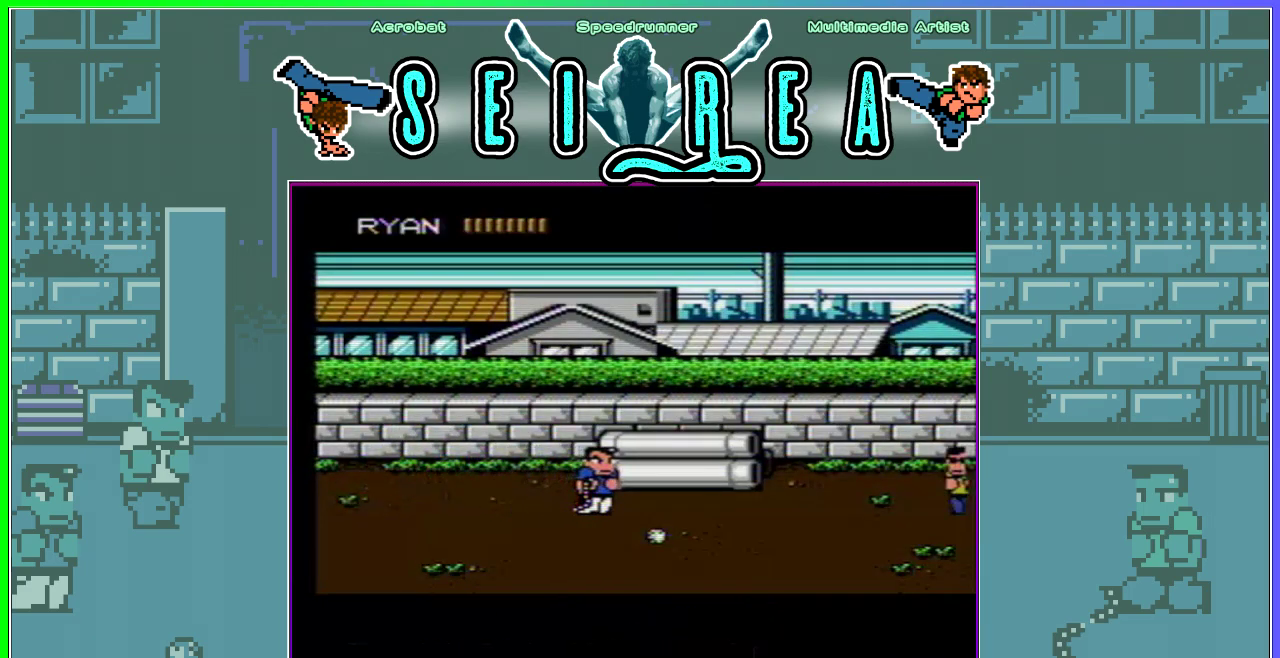
{"buttons": ["DPAD_RIGHT"], "events": [[150, "DPAD_RIGHT", "down"], [217, "DPAD_RIGHT", "up"], [267, "DPAD_RIGHT", "down"], [317, "DPAD_UP", "down"], [467, "DPAD_UP", "up"]]}
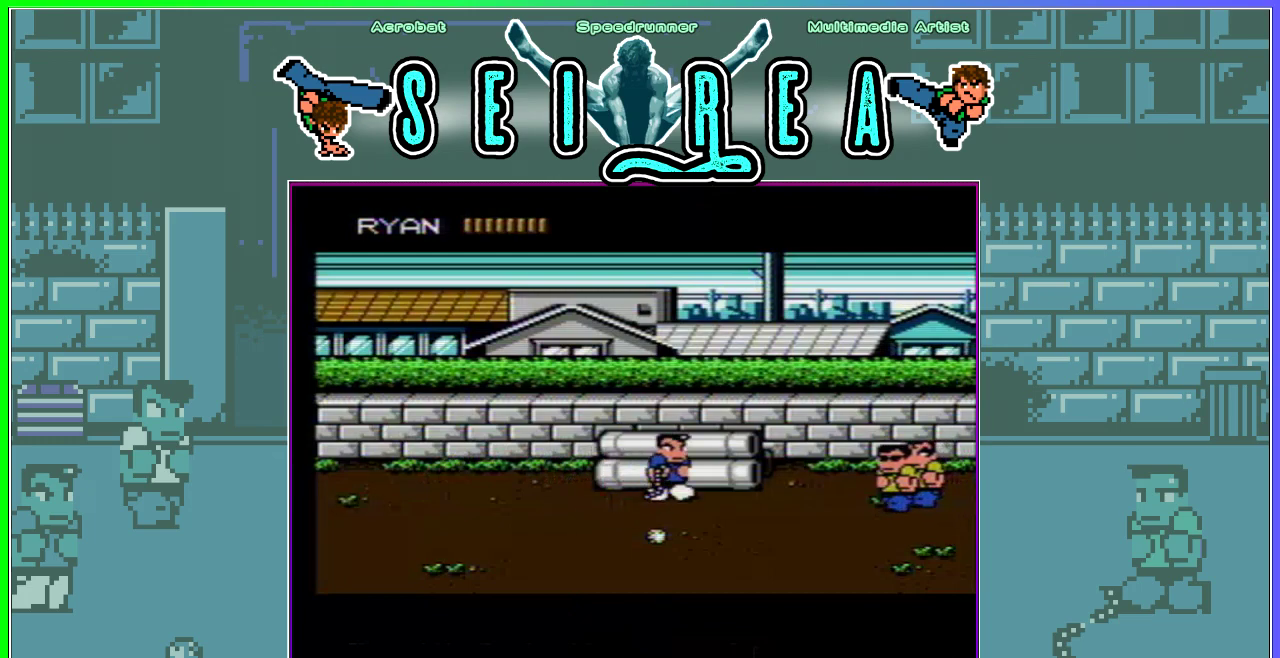
{"buttons": ["DPAD_RIGHT"], "events": [[66, "DPAD_DOWN", "down"], [200, "DPAD_DOWN", "up"], [217, "A", "down"], [283, "A", "up"]]}
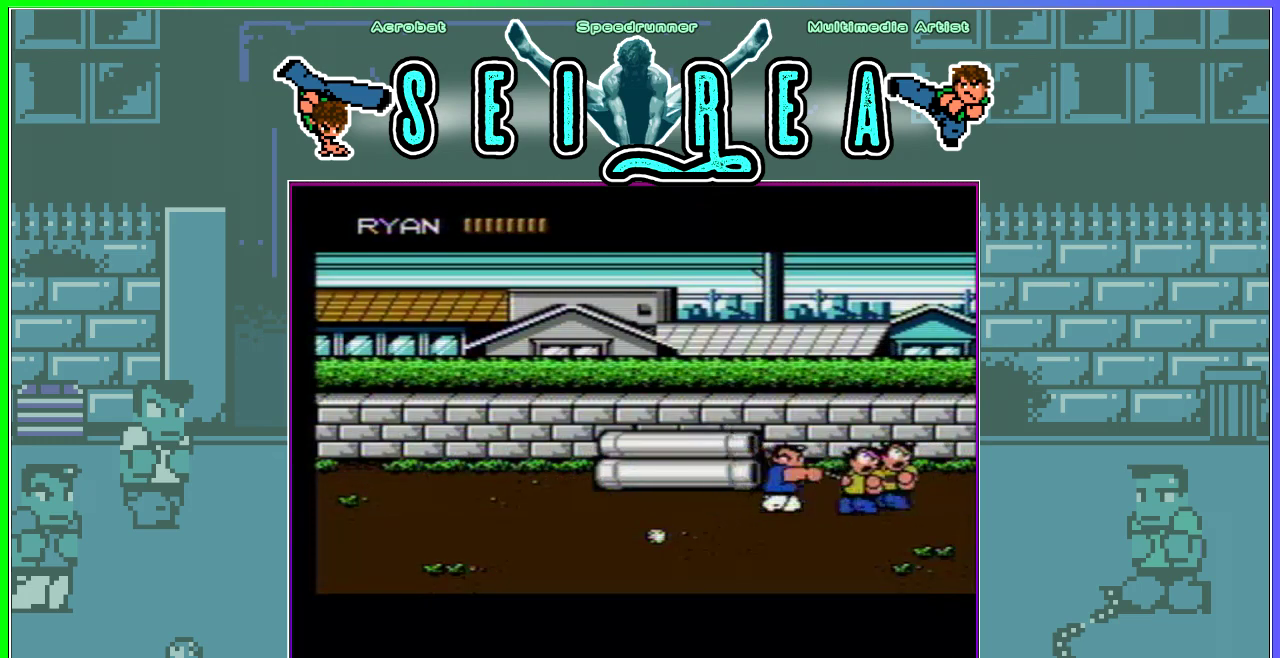
{"buttons": ["DPAD_RIGHT"], "events": [[150, "A", "down"], [351, "A", "up"]]}
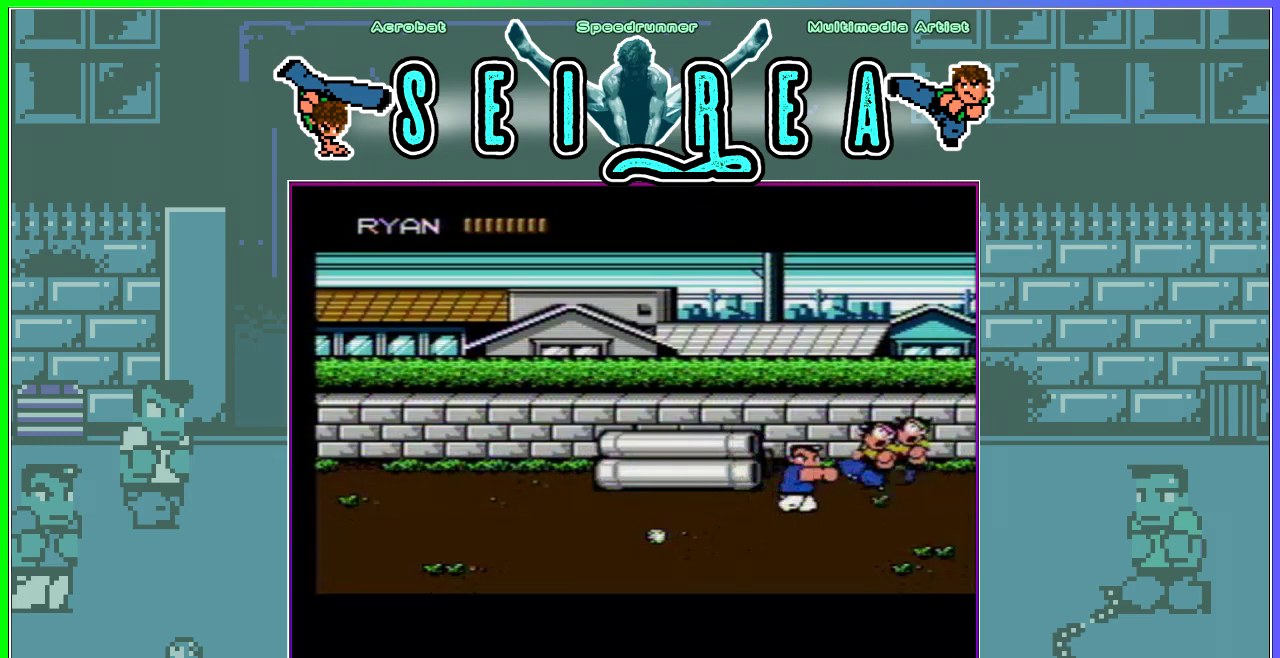
{"buttons": [], "events": [[450, "DPAD_RIGHT", "up"]]}
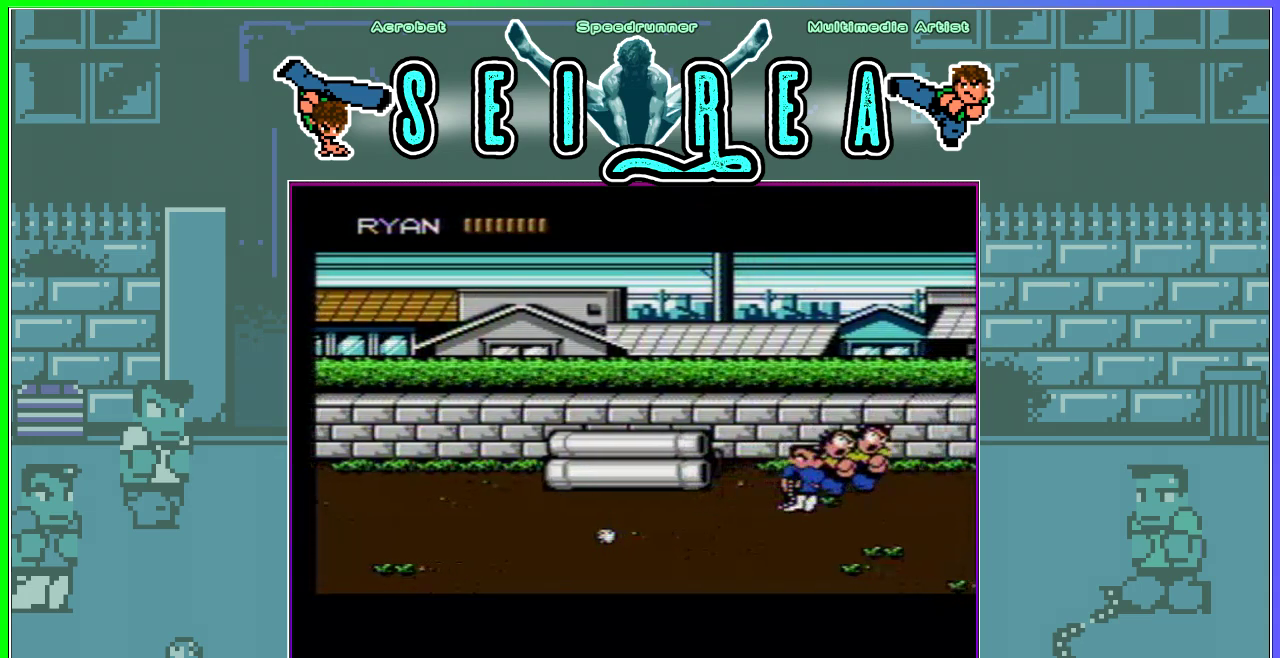
{"buttons": [], "events": [[234, "DPAD_RIGHT", "down"], [401, "DPAD_RIGHT", "up"]]}
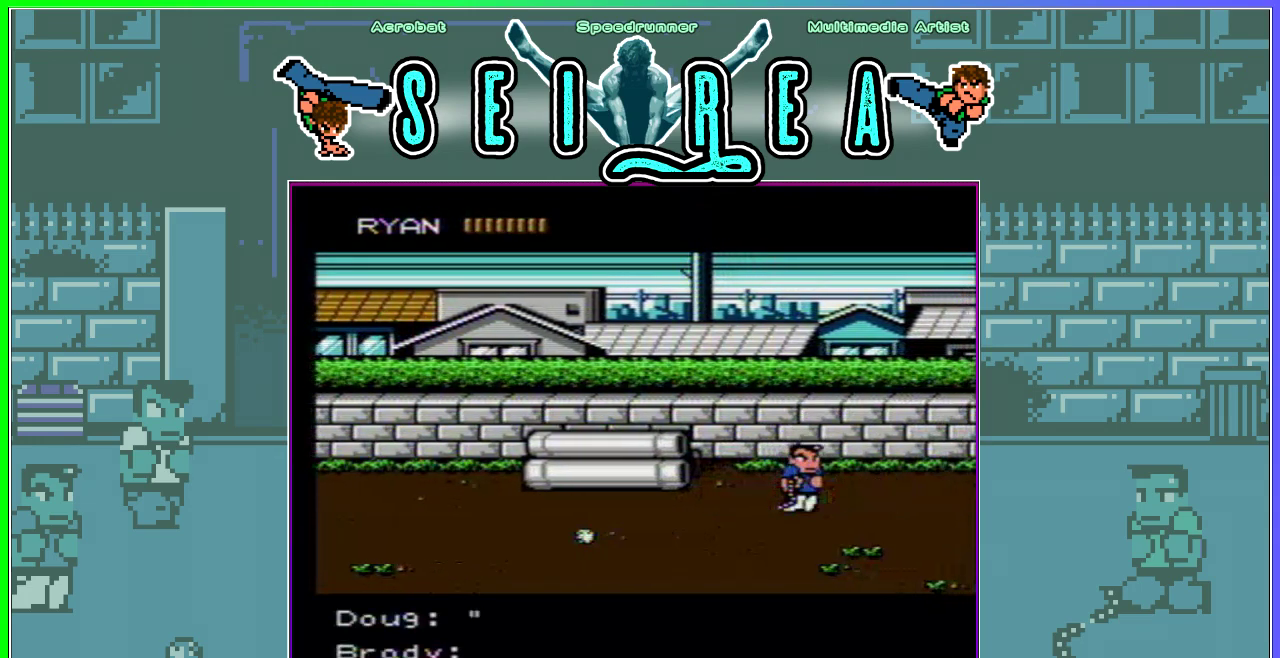
{"buttons": ["DPAD_LEFT"], "events": [[166, "DPAD_RIGHT", "down"], [317, "DPAD_RIGHT", "up"], [350, "DPAD_LEFT", "down"]]}
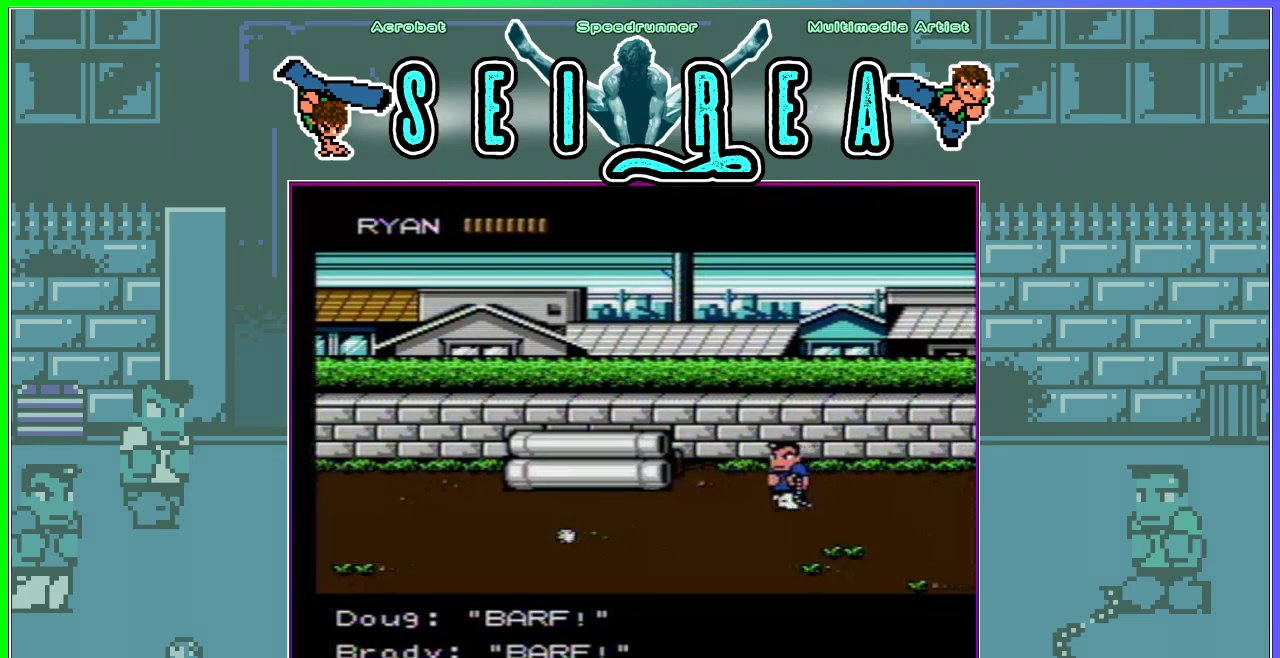
{"buttons": [], "events": [[417, "DPAD_LEFT", "up"]]}
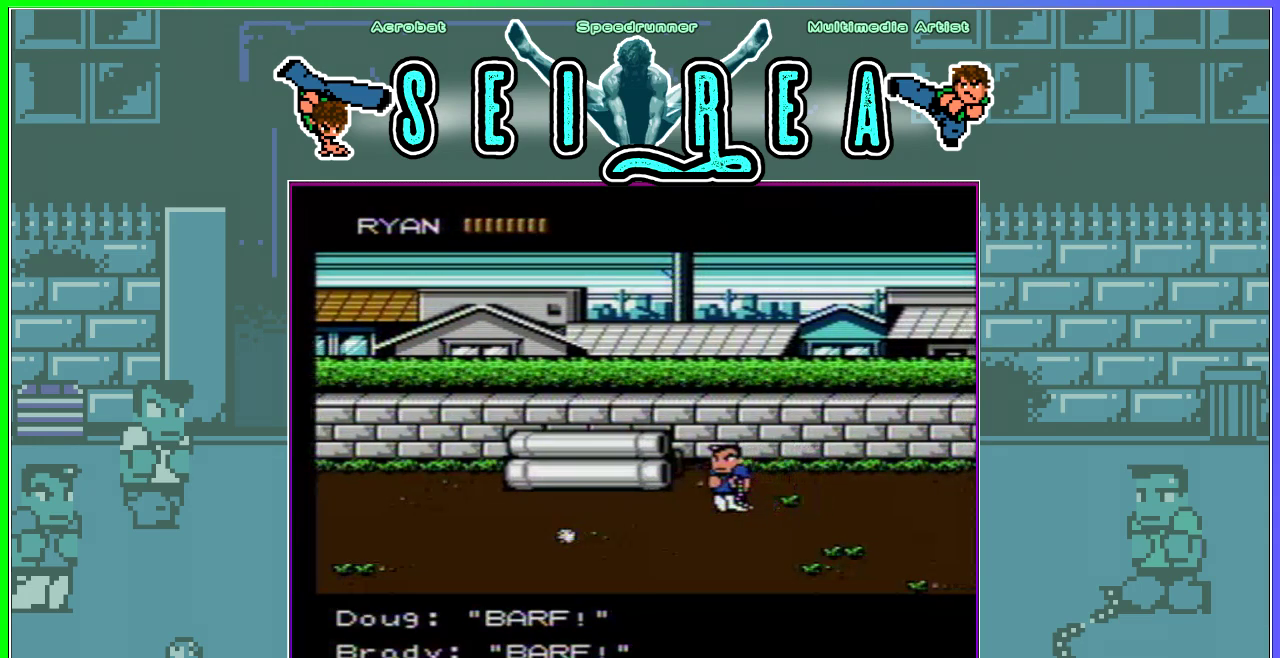
{"buttons": ["DPAD_RIGHT"], "events": [[283, "DPAD_LEFT", "down"], [483, "DPAD_LEFT", "up"], [500, "DPAD_RIGHT", "down"]]}
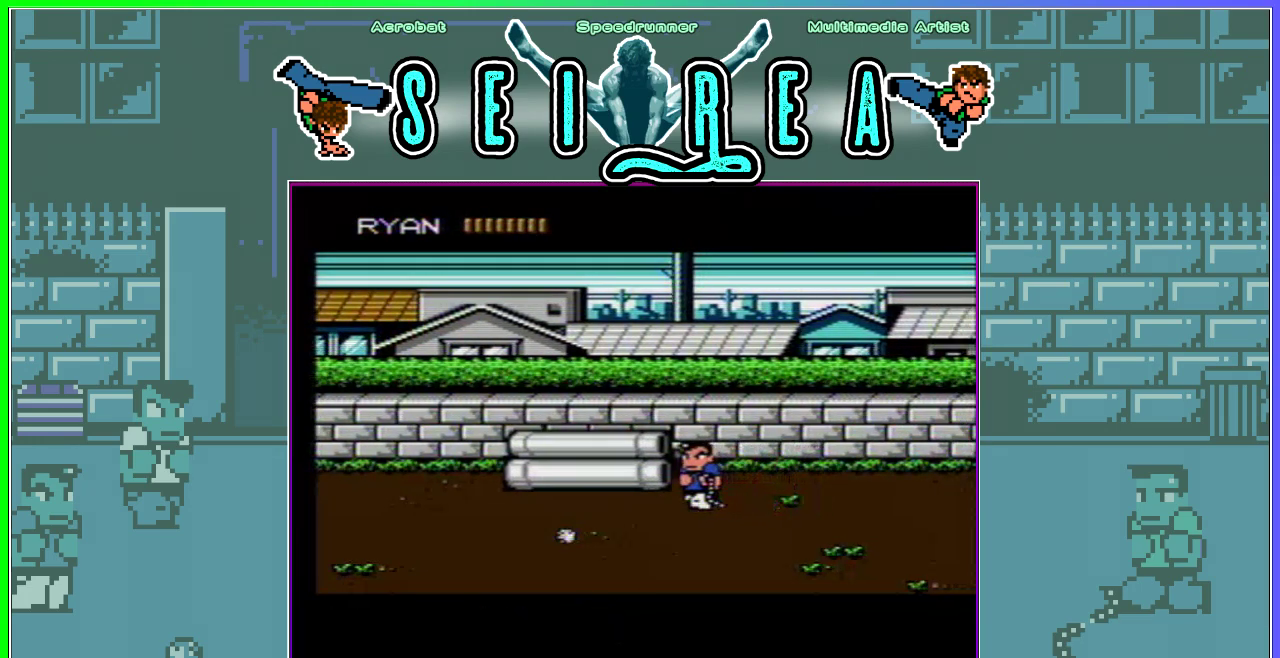
{"buttons": [], "events": [[100, "DPAD_RIGHT", "up"]]}
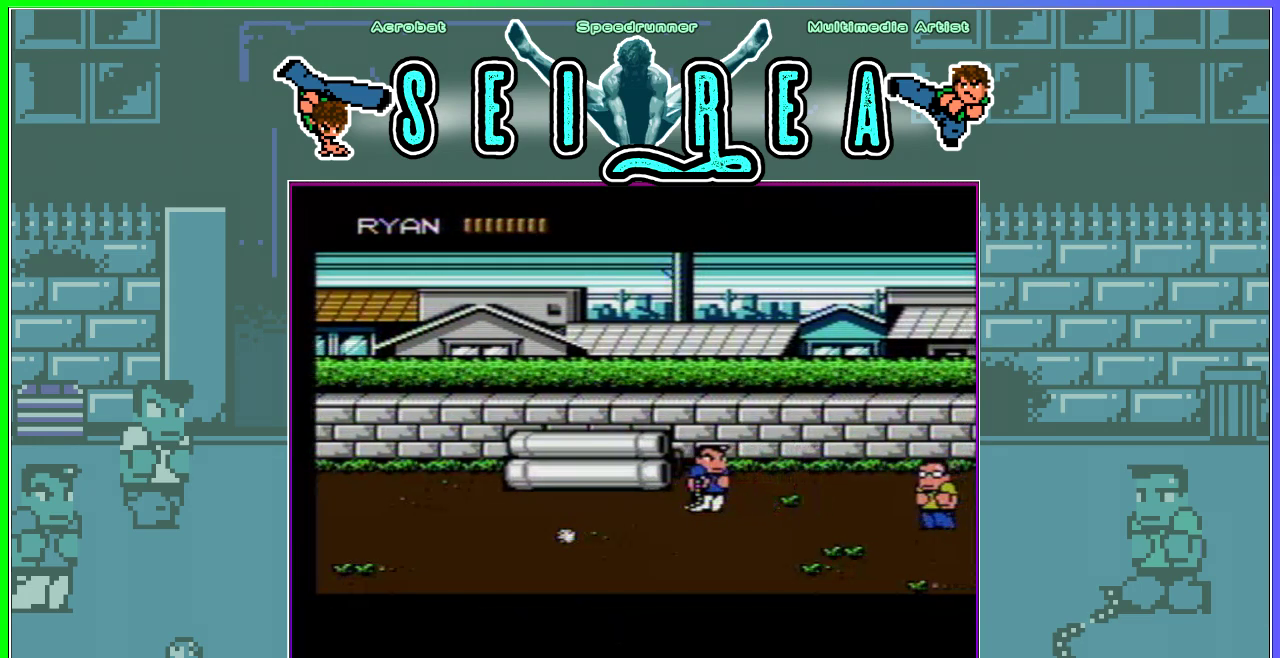
{"buttons": ["DPAD_DOWN", "DPAD_RIGHT"], "events": [[33, "DPAD_RIGHT", "down"], [100, "DPAD_RIGHT", "up"], [150, "DPAD_RIGHT", "down"], [167, "DPAD_DOWN", "down"], [300, "A", "down"], [400, "A", "up"]]}
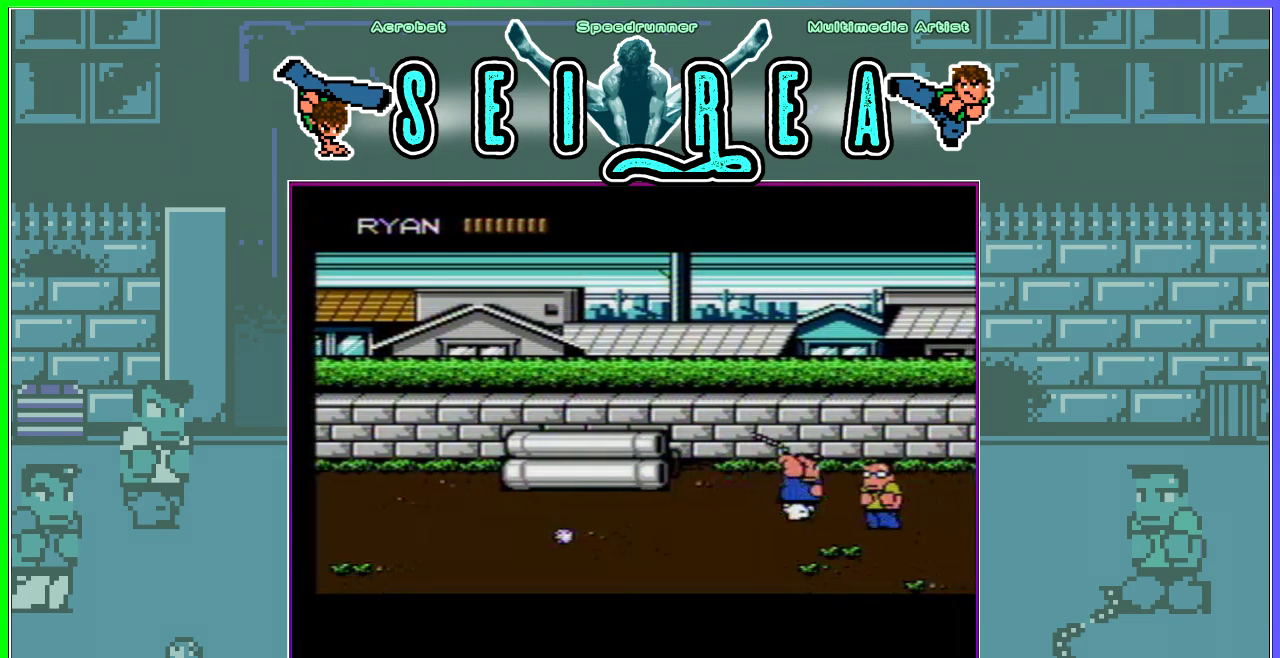
{"buttons": [], "events": [[34, "DPAD_RIGHT", "up"], [167, "DPAD_DOWN", "up"], [234, "A", "down"], [451, "A", "up"]]}
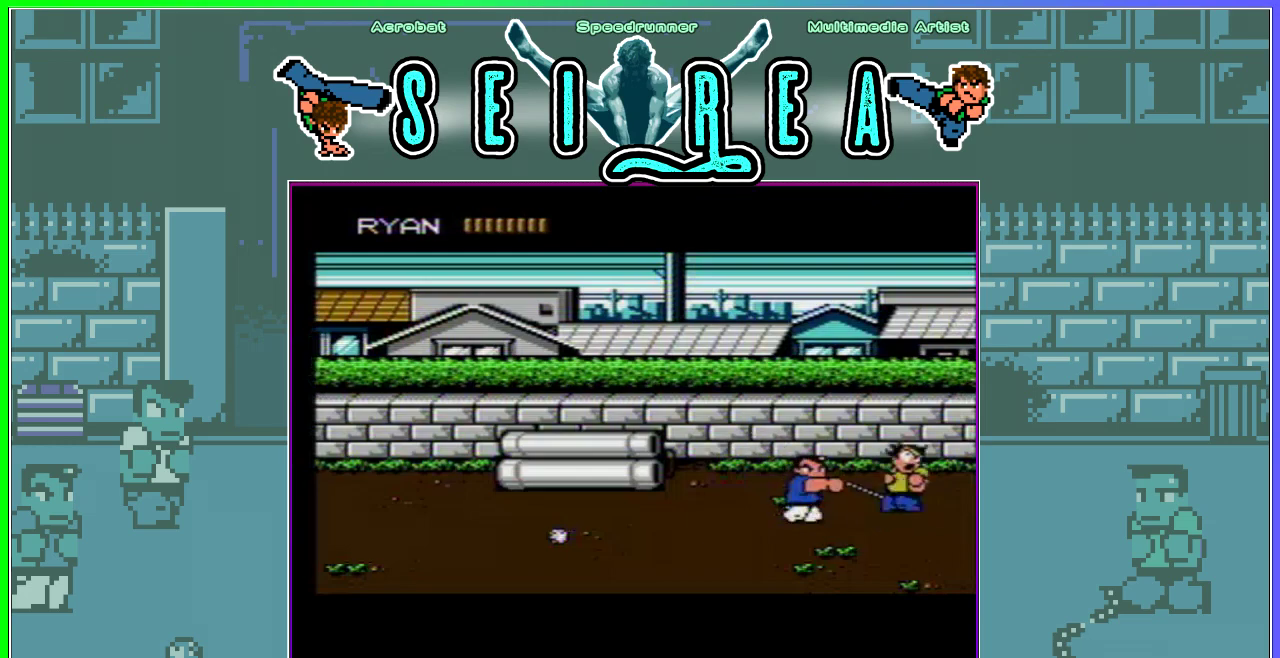
{"buttons": ["DPAD_RIGHT"], "events": [[133, "DPAD_UP", "down"], [267, "DPAD_UP", "up"], [300, "DPAD_RIGHT", "down"]]}
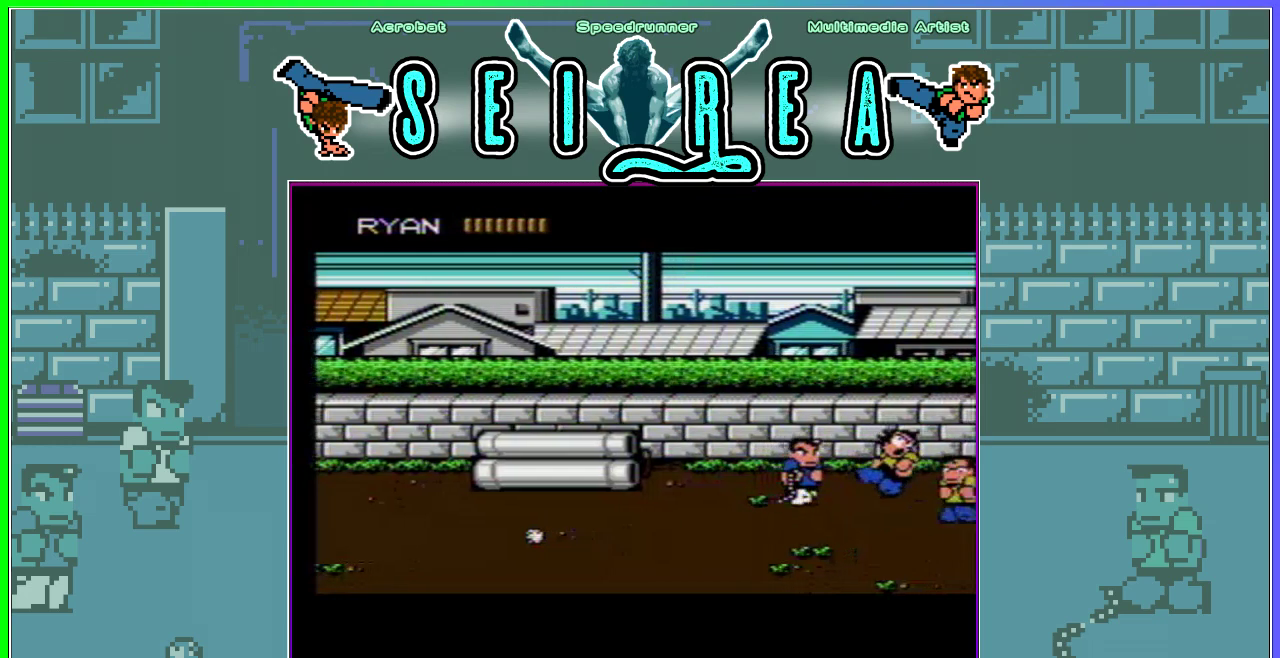
{"buttons": [], "events": [[84, "DPAD_DOWN", "down"], [150, "A", "down"], [167, "DPAD_DOWN", "up"], [234, "A", "up"], [267, "DPAD_RIGHT", "up"], [317, "A", "down"], [401, "A", "up"]]}
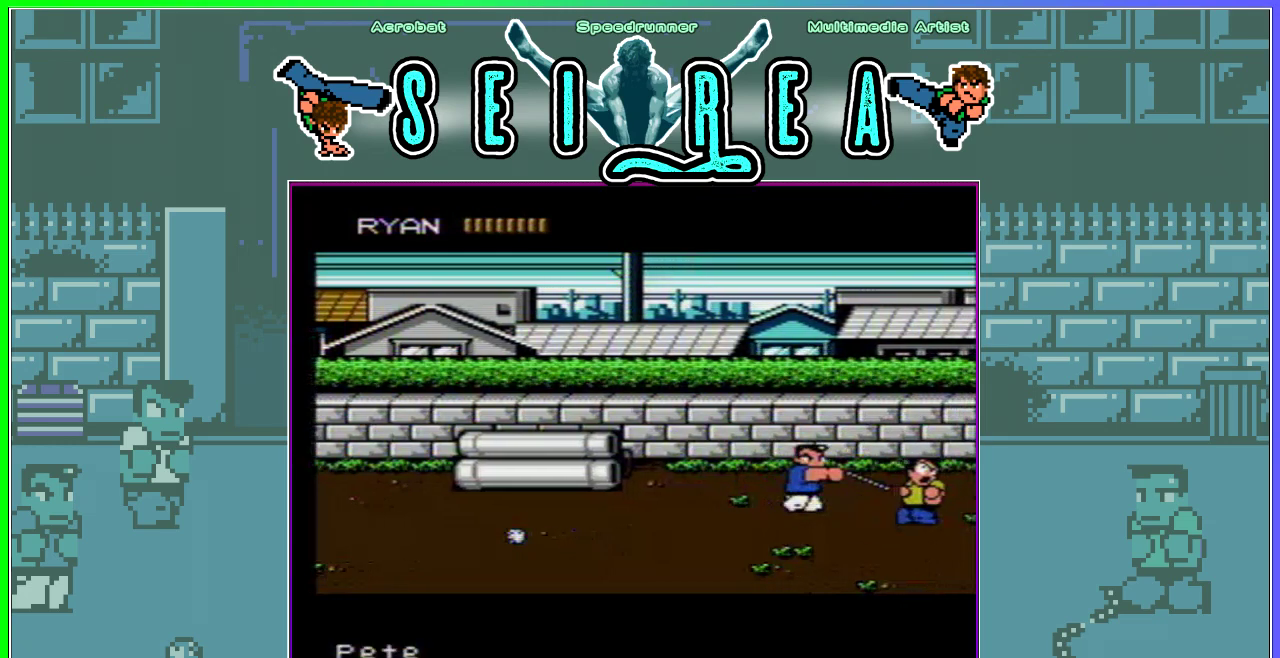
{"buttons": ["DPAD_RIGHT"], "events": [[133, "DPAD_DOWN", "down"], [150, "A", "down"], [200, "DPAD_DOWN", "up"], [217, "A", "up"], [267, "A", "down"], [300, "DPAD_RIGHT", "down"], [367, "A", "up"]]}
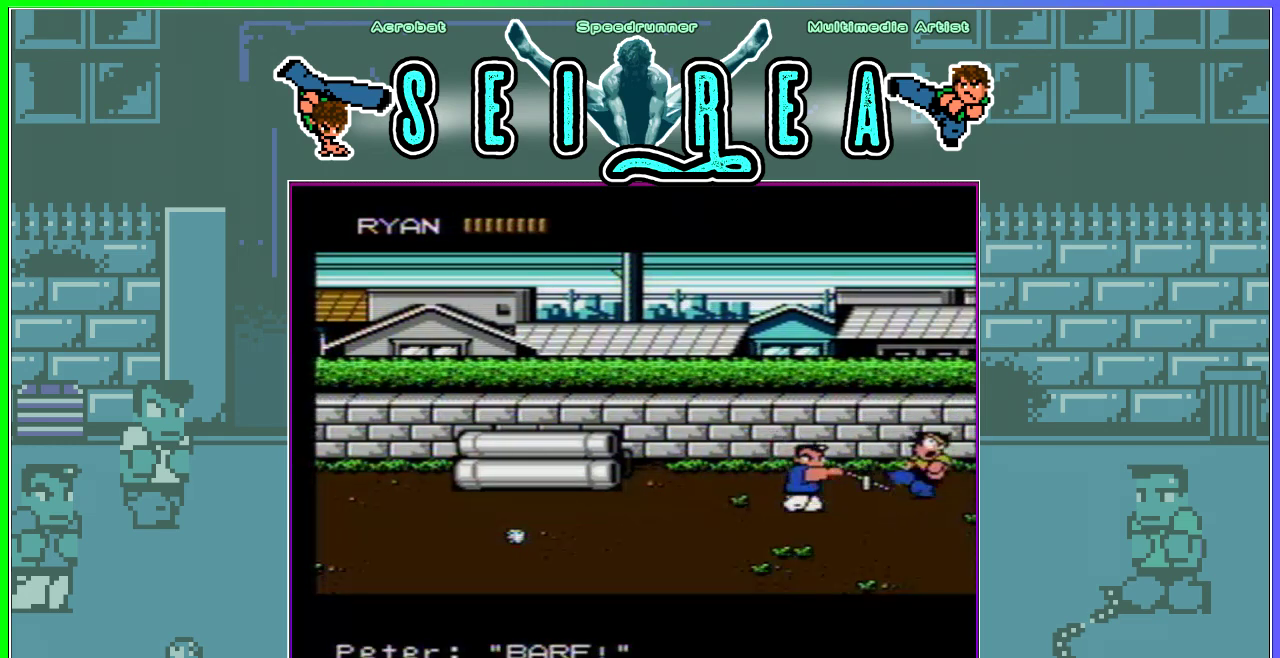
{"buttons": ["DPAD_RIGHT"], "events": [[84, "DPAD_DOWN", "down"], [367, "DPAD_DOWN", "up"]]}
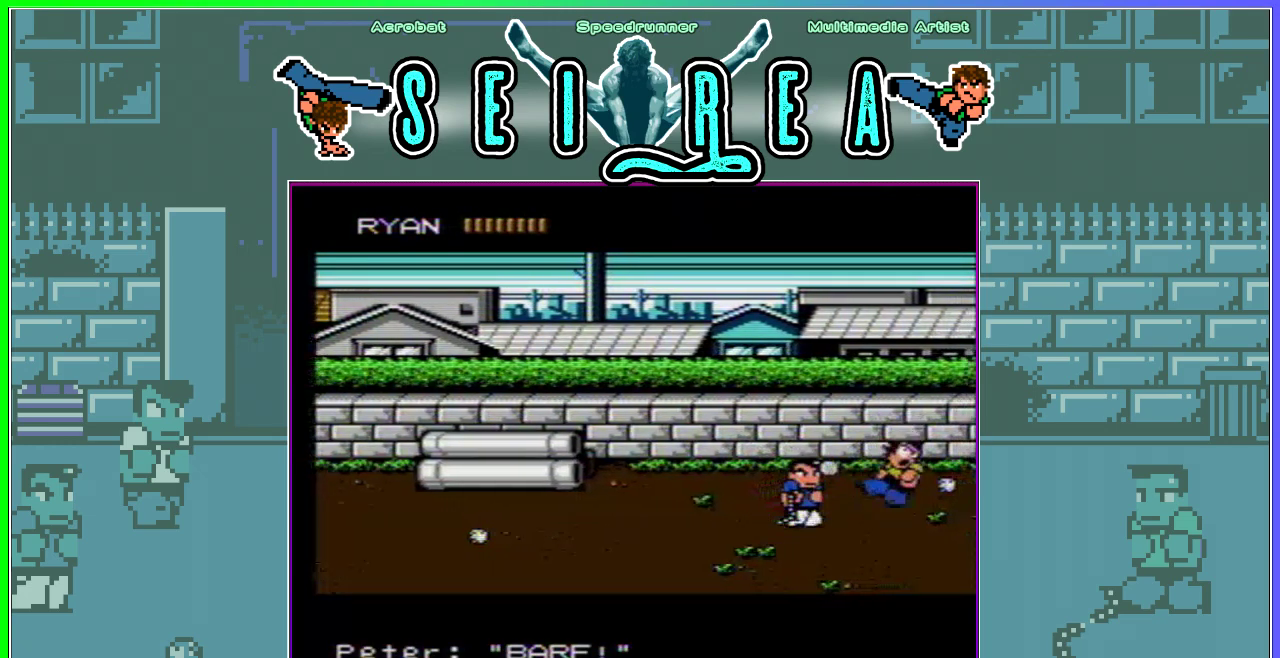
{"buttons": [], "events": [[183, "DPAD_UP", "down"], [200, "DPAD_RIGHT", "up"], [283, "DPAD_UP", "up"]]}
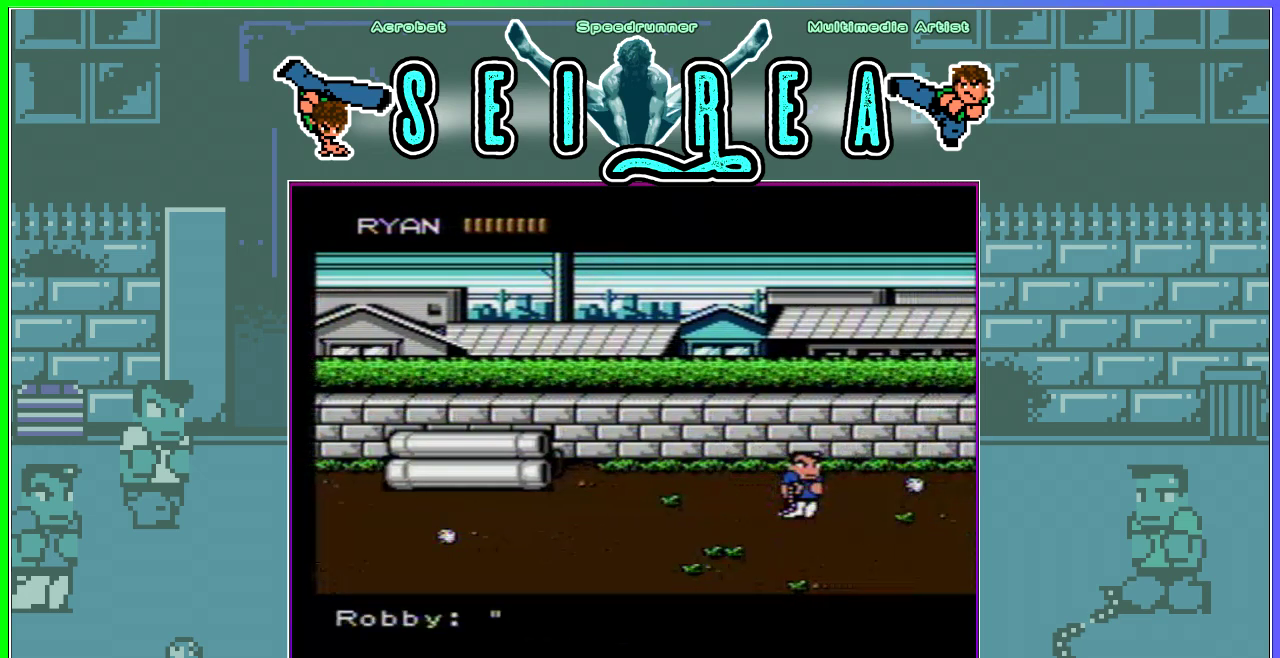
{"buttons": ["DPAD_UP", "DPAD_RIGHT"], "events": [[84, "DPAD_RIGHT", "down"], [150, "DPAD_RIGHT", "up"], [200, "DPAD_RIGHT", "down"], [234, "DPAD_DOWN", "down"], [317, "DPAD_DOWN", "up"], [501, "DPAD_UP", "down"]]}
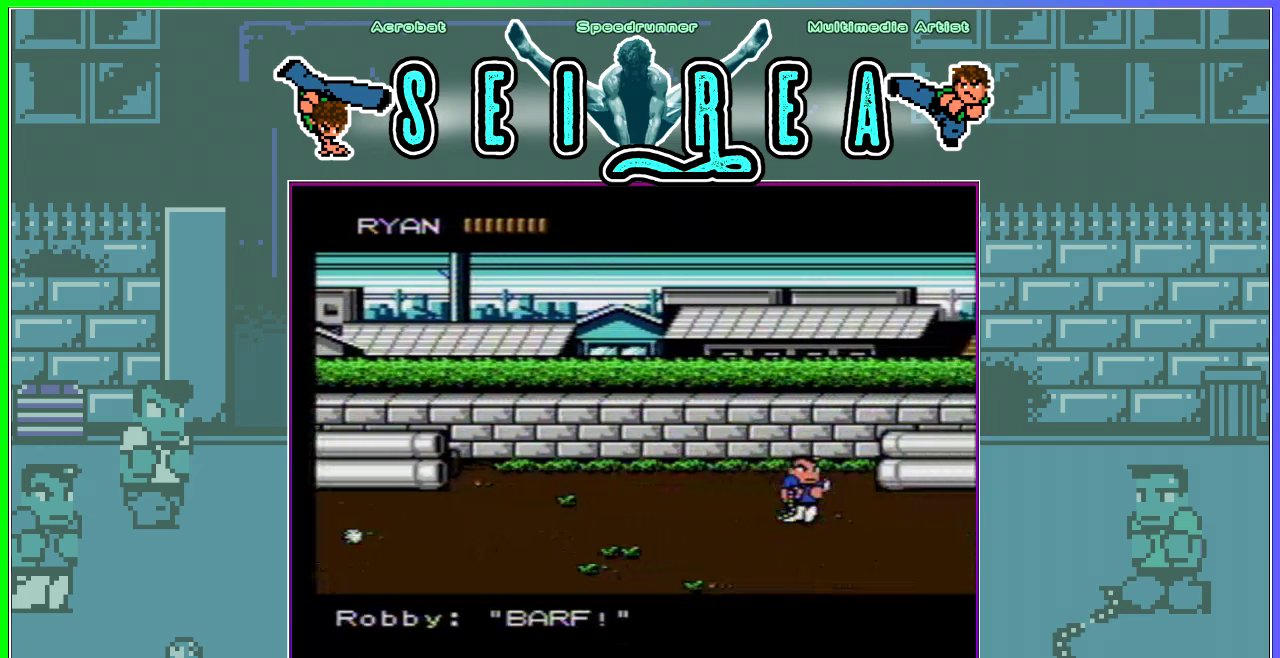
{"buttons": ["DPAD_UP", "DPAD_RIGHT"], "events": []}
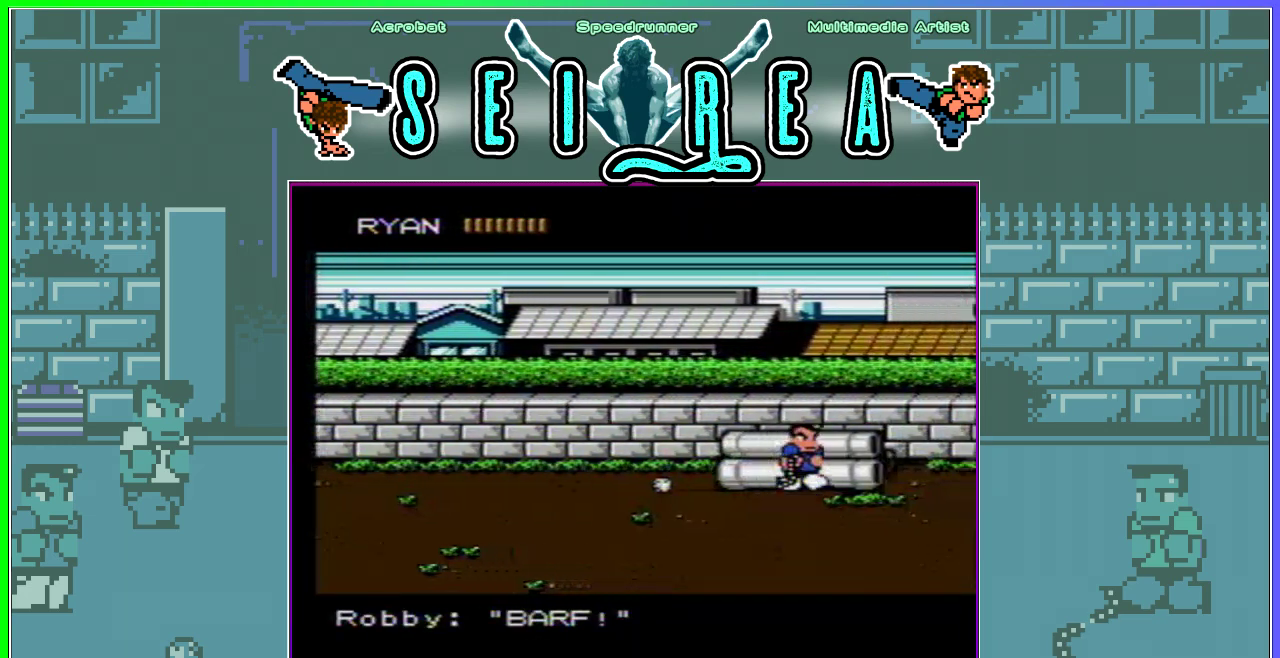
{"buttons": ["DPAD_RIGHT"], "events": [[351, "DPAD_UP", "up"]]}
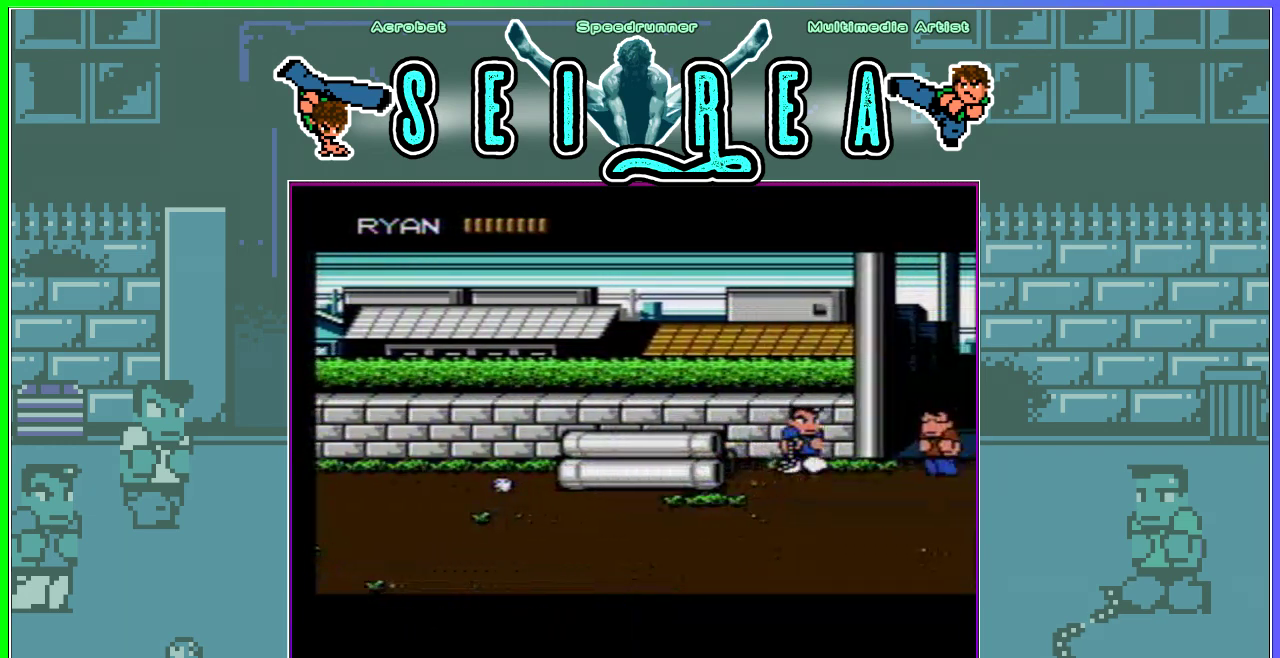
{"buttons": ["DPAD_RIGHT"], "events": [[16, "A", "down"], [116, "A", "up"], [167, "DPAD_RIGHT", "up"], [383, "DPAD_RIGHT", "down"], [433, "DPAD_RIGHT", "up"], [500, "DPAD_RIGHT", "down"]]}